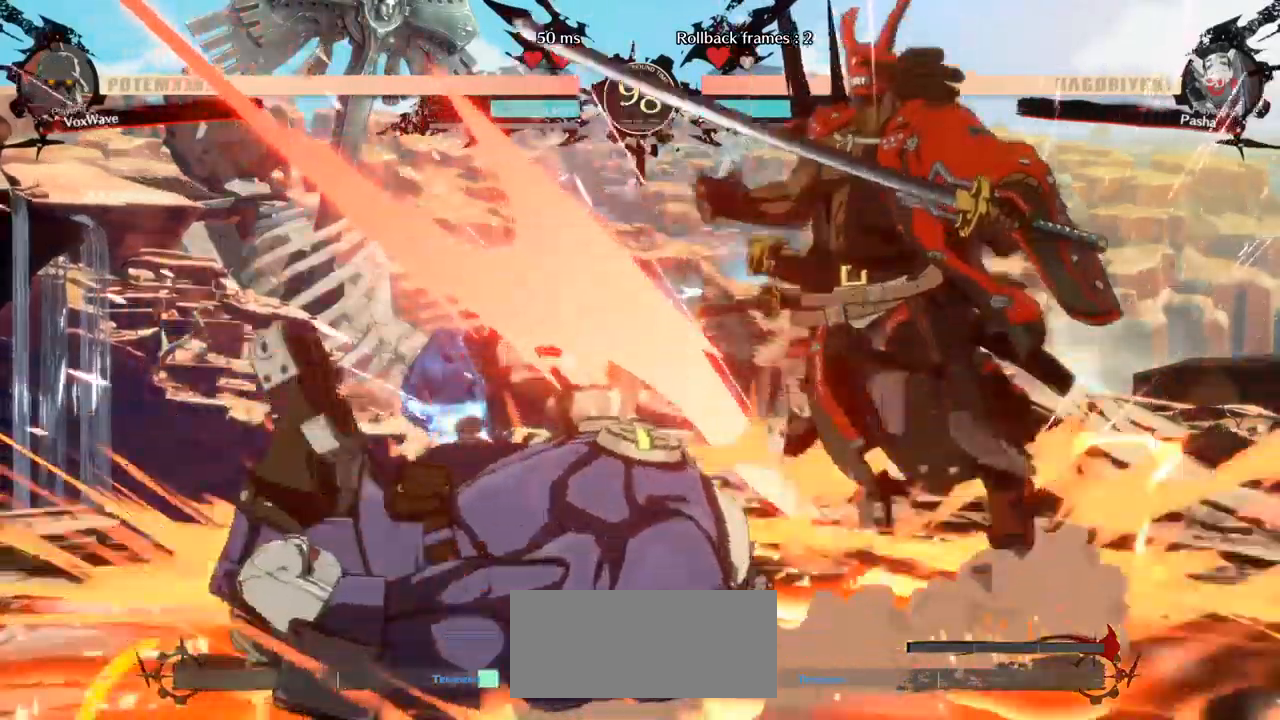
Gameplay with a controller (arcade stick); each line is a JSON object with the inputs held at the frame after it (dt_ms = milliseconds from this image to that frame). "events" lists button and stick changes between this image and that frame as [ms after this image, input, new state], when the widget could be followed in between. Not read: L3 R3.
{"dt_ms": 500, "buttons": ["R1"], "left_stick": "right", "events": [[450, "left_stick", "right"], [484, "R1", "down"]]}
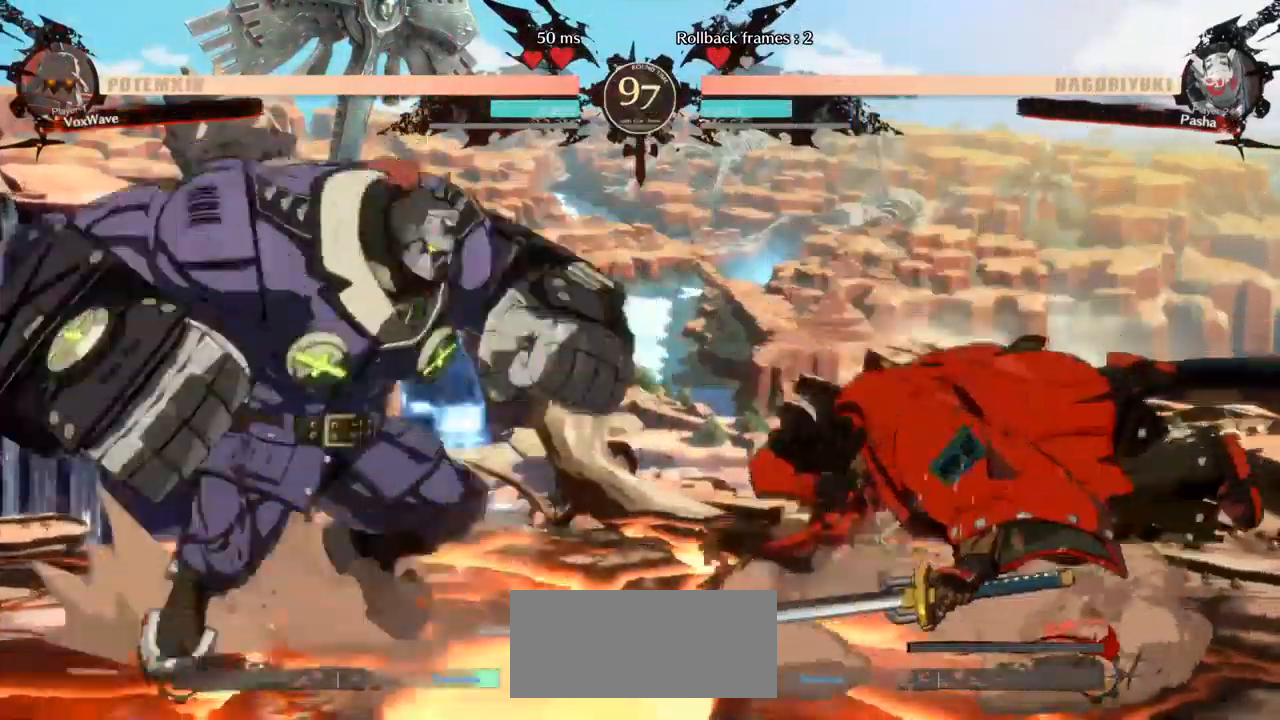
{"dt_ms": 500, "buttons": [], "left_stick": "down-left"}
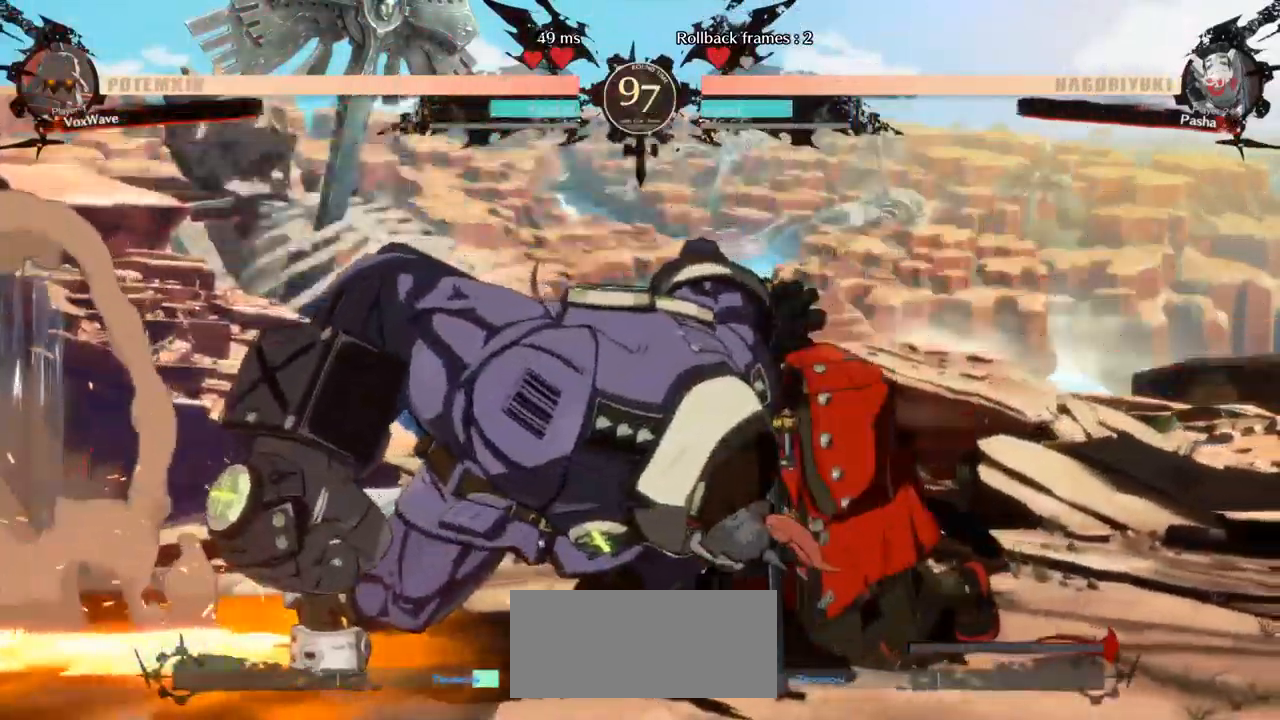
{"dt_ms": 500, "buttons": ["SQUARE"], "left_stick": "right", "events": [[167, "CROSS", "down"], [167, "left_stick", "down"], [267, "CROSS", "up"], [350, "left_stick", "right"], [417, "SQUARE", "down"]]}
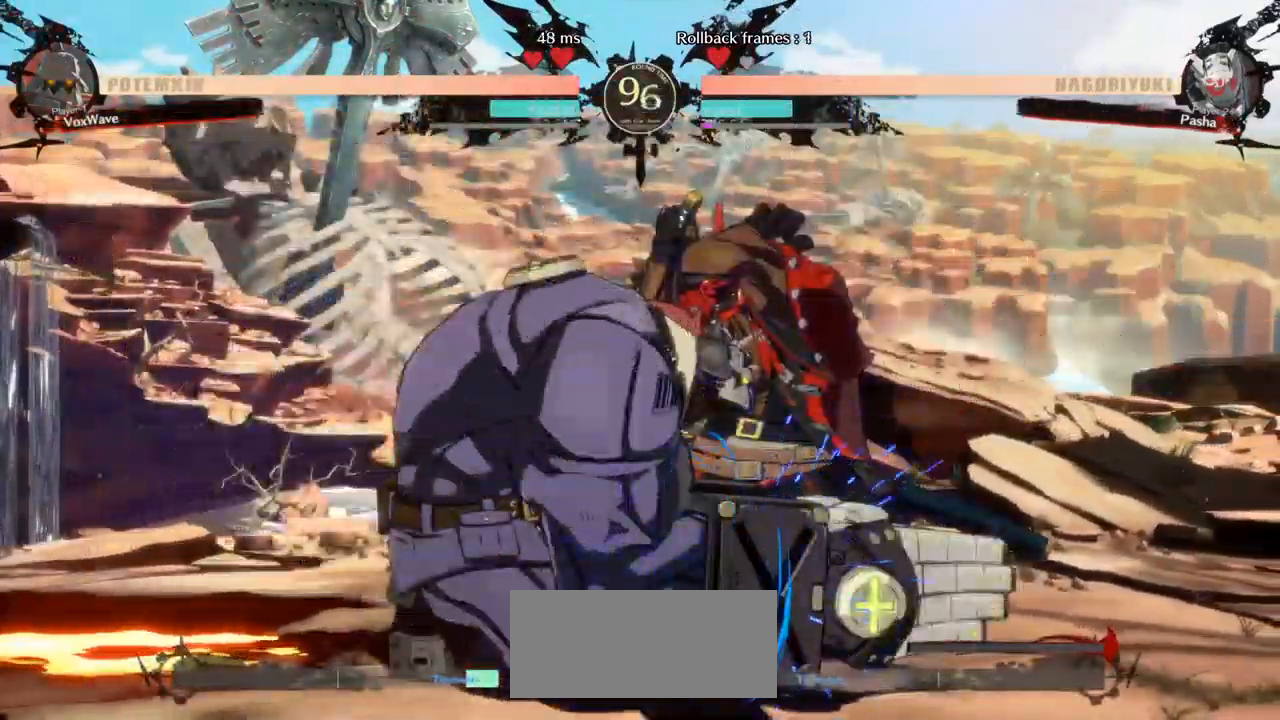
{"dt_ms": 500, "buttons": ["SQUARE"], "left_stick": "left", "events": [[67, "SQUARE", "up"], [317, "left_stick", "down"], [450, "SQUARE", "down"], [450, "left_stick", "left"]]}
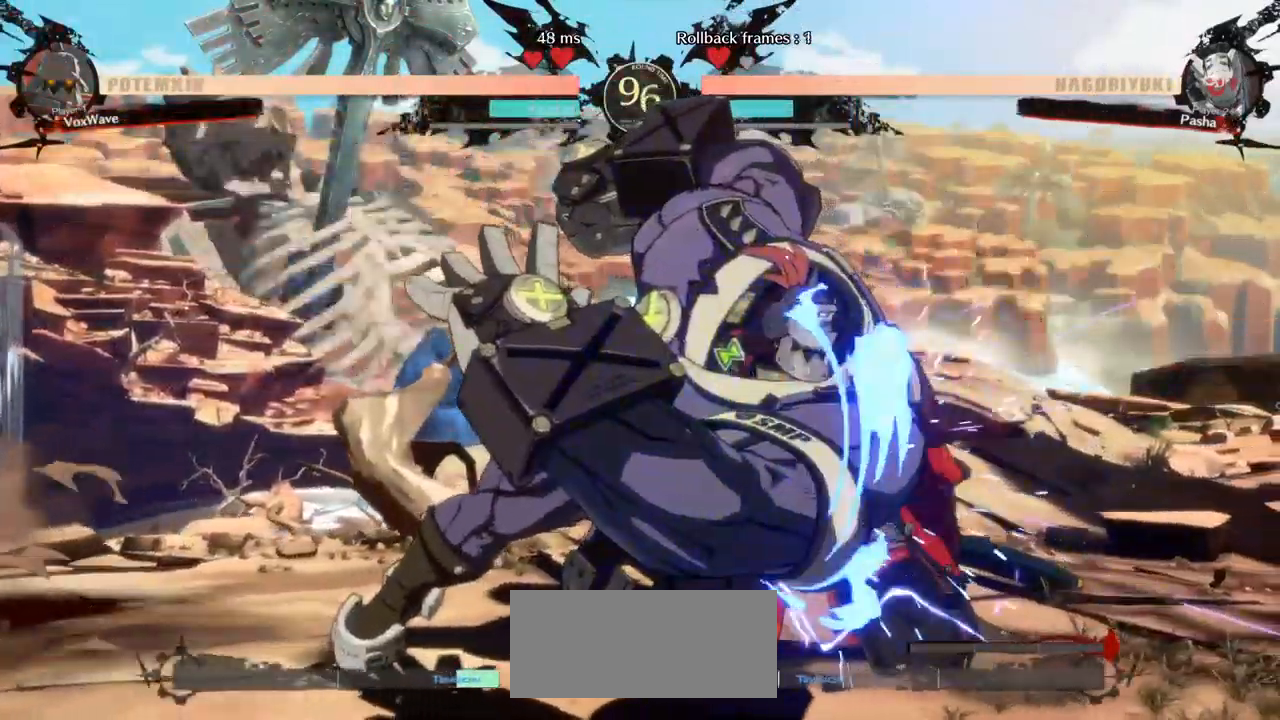
{"dt_ms": 484, "buttons": [], "left_stick": "down-left", "events": [[50, "SQUARE", "up"], [50, "left_stick", "center"], [117, "left_stick", "left"], [184, "left_stick", "down-left"]]}
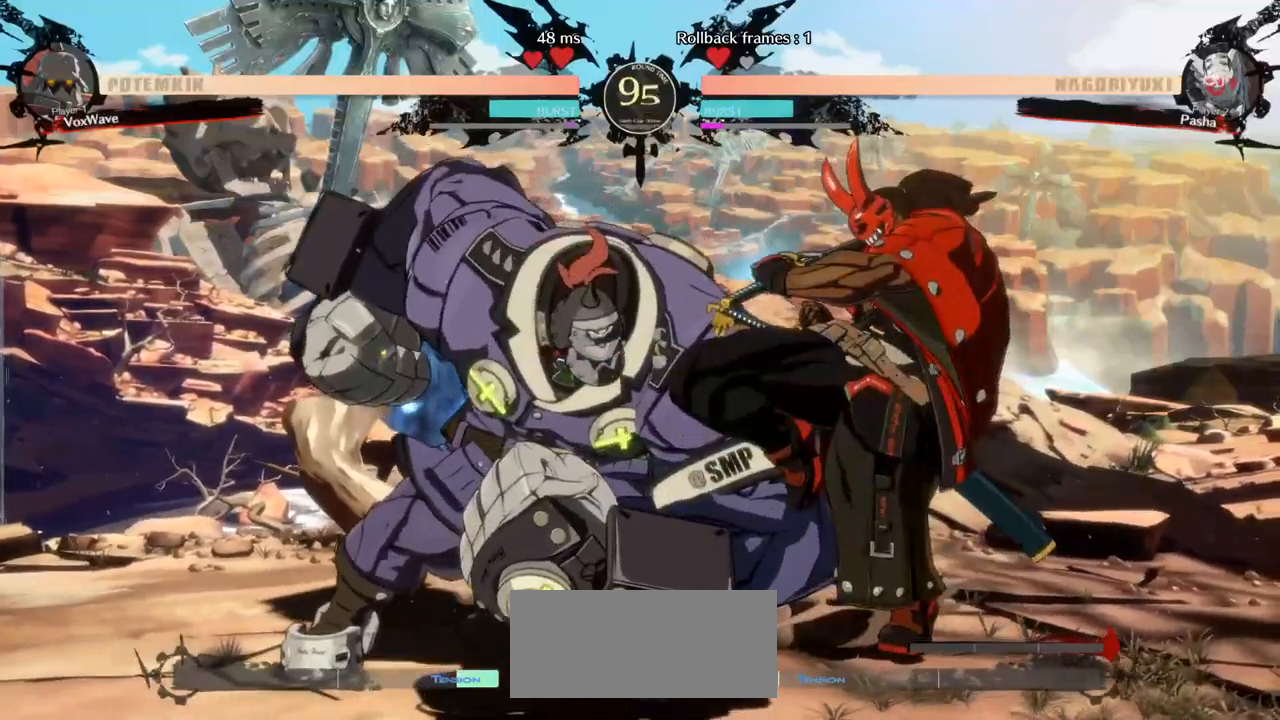
{"dt_ms": 500, "buttons": [], "left_stick": "down-left", "events": []}
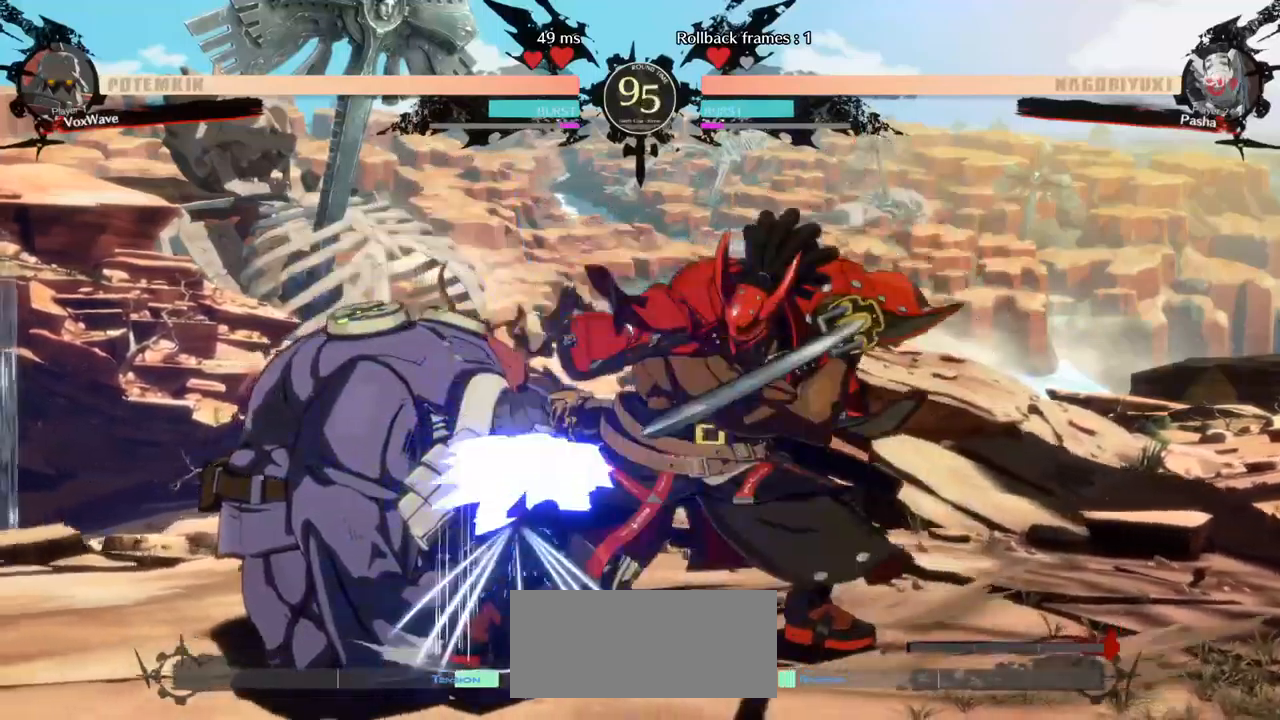
{"dt_ms": 500, "buttons": ["CROSS"], "left_stick": "down-left", "events": [[417, "CROSS", "down"]]}
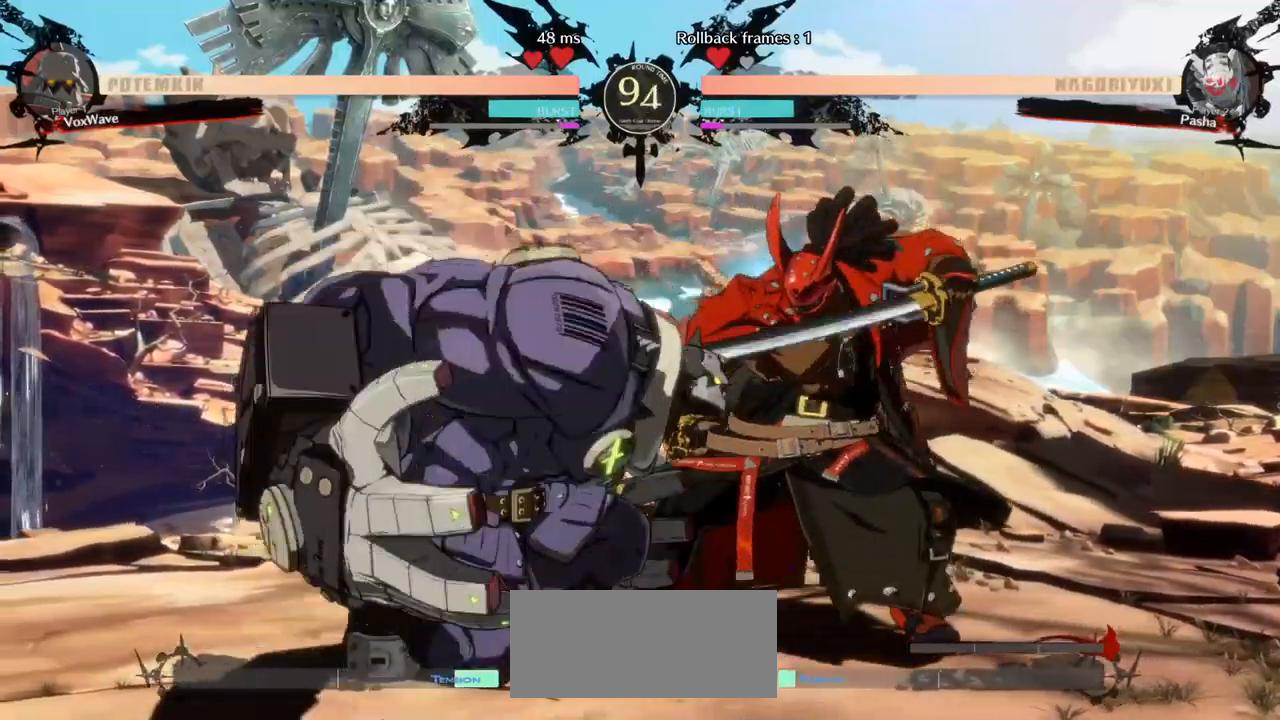
{"dt_ms": 500, "buttons": [], "left_stick": "center", "events": [[17, "CROSS", "up"], [283, "CROSS", "down"], [433, "CROSS", "up"], [500, "left_stick", "center"]]}
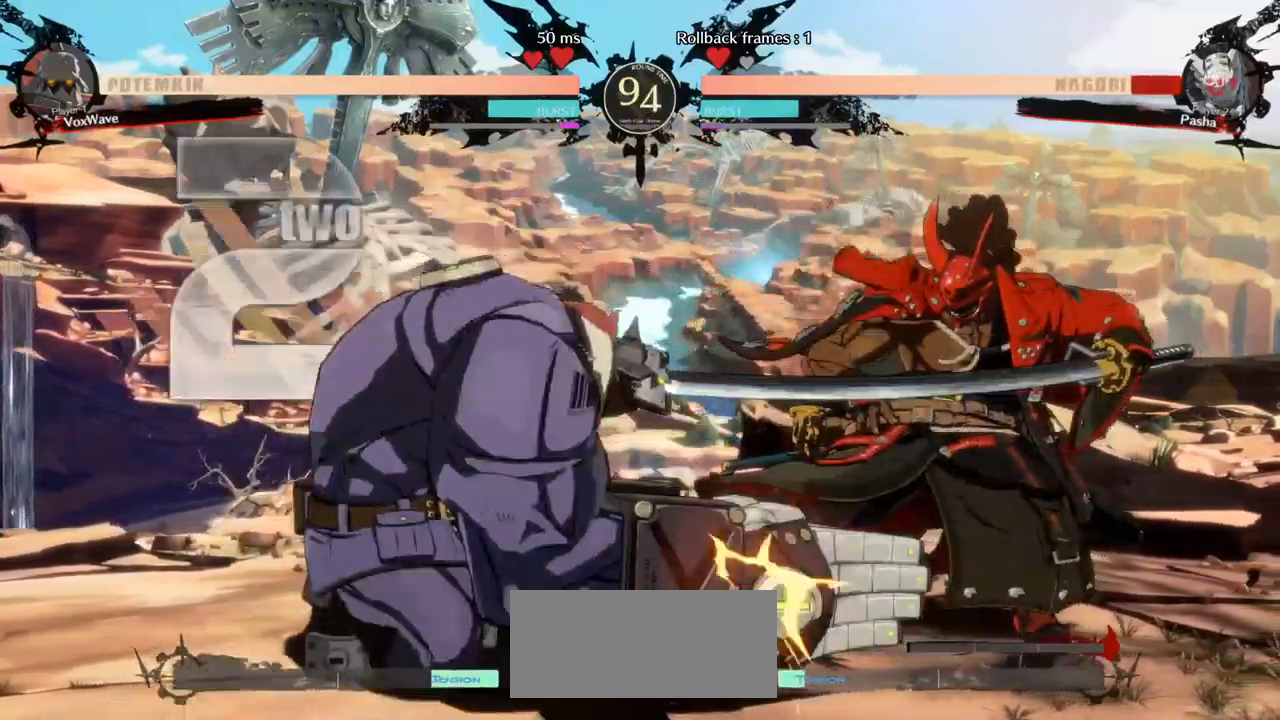
{"dt_ms": 500, "buttons": ["TRIANGLE"], "left_stick": "right", "events": [[50, "left_stick", "right"], [133, "TRIANGLE", "down"], [317, "TRIANGLE", "up"], [400, "TRIANGLE", "down"]]}
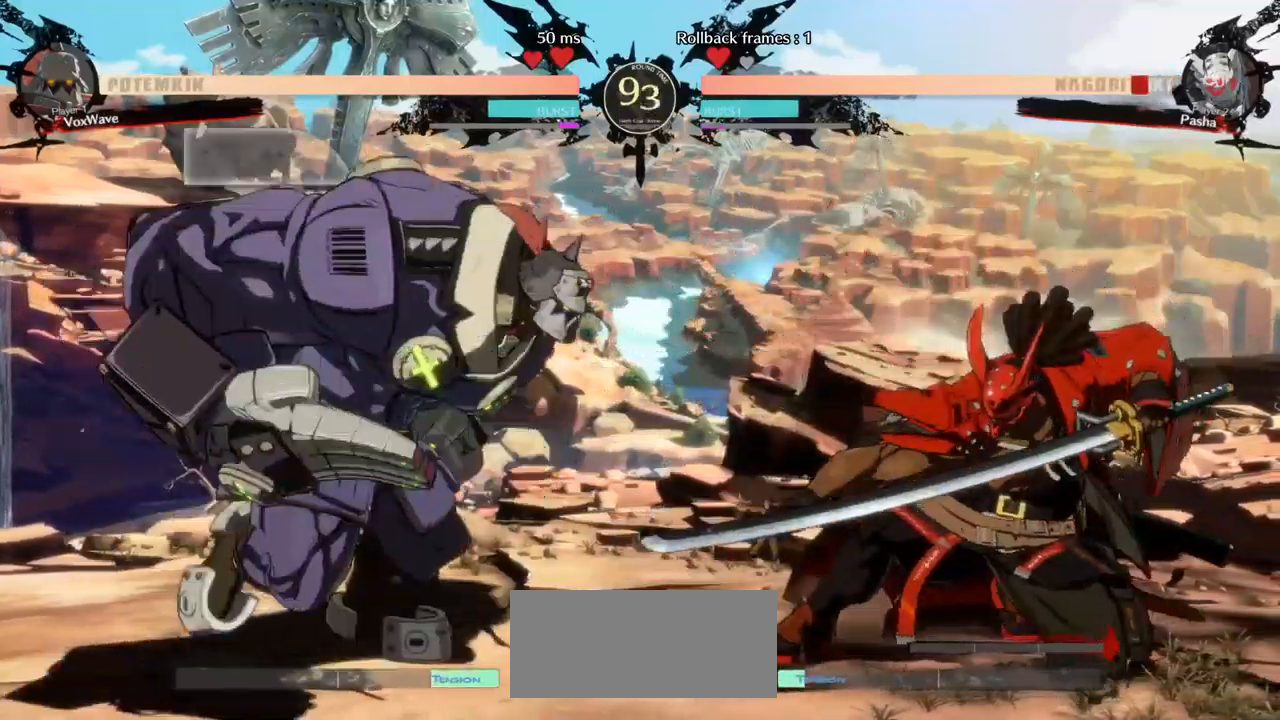
{"dt_ms": 500, "buttons": [], "left_stick": "left", "events": [[67, "TRIANGLE", "up"], [133, "left_stick", "left"]]}
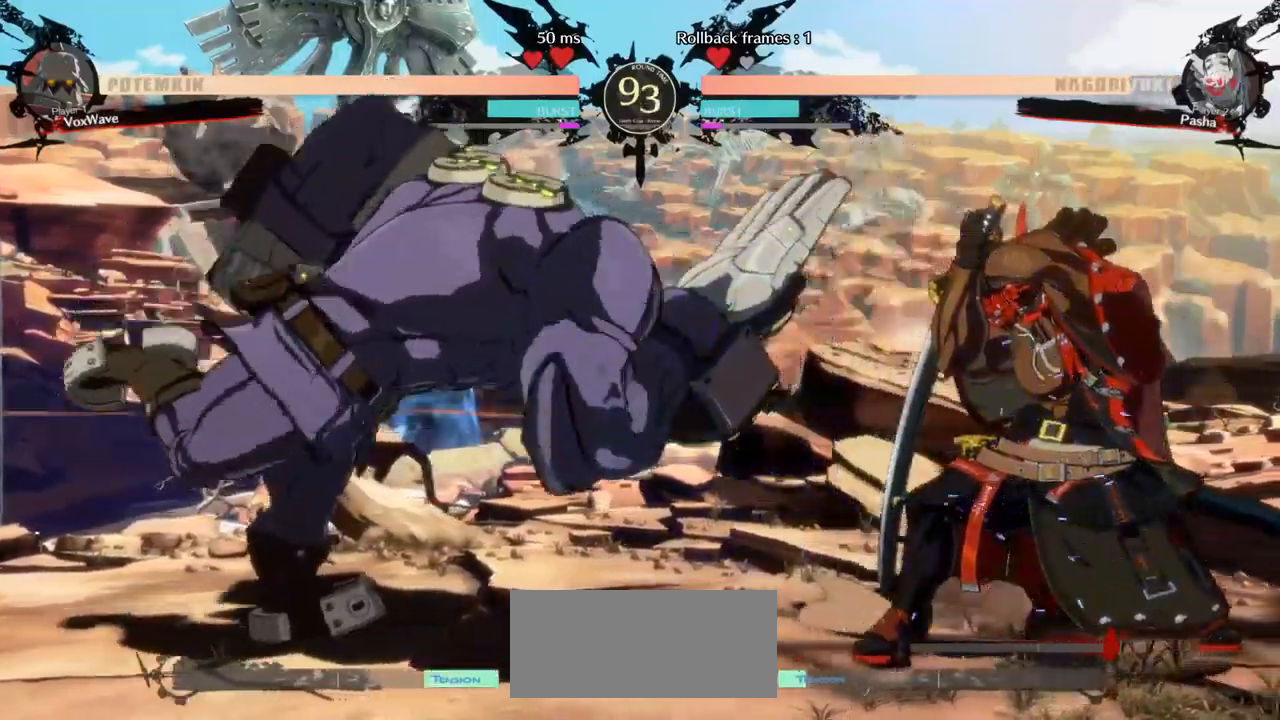
{"dt_ms": 500, "buttons": [], "left_stick": "left"}
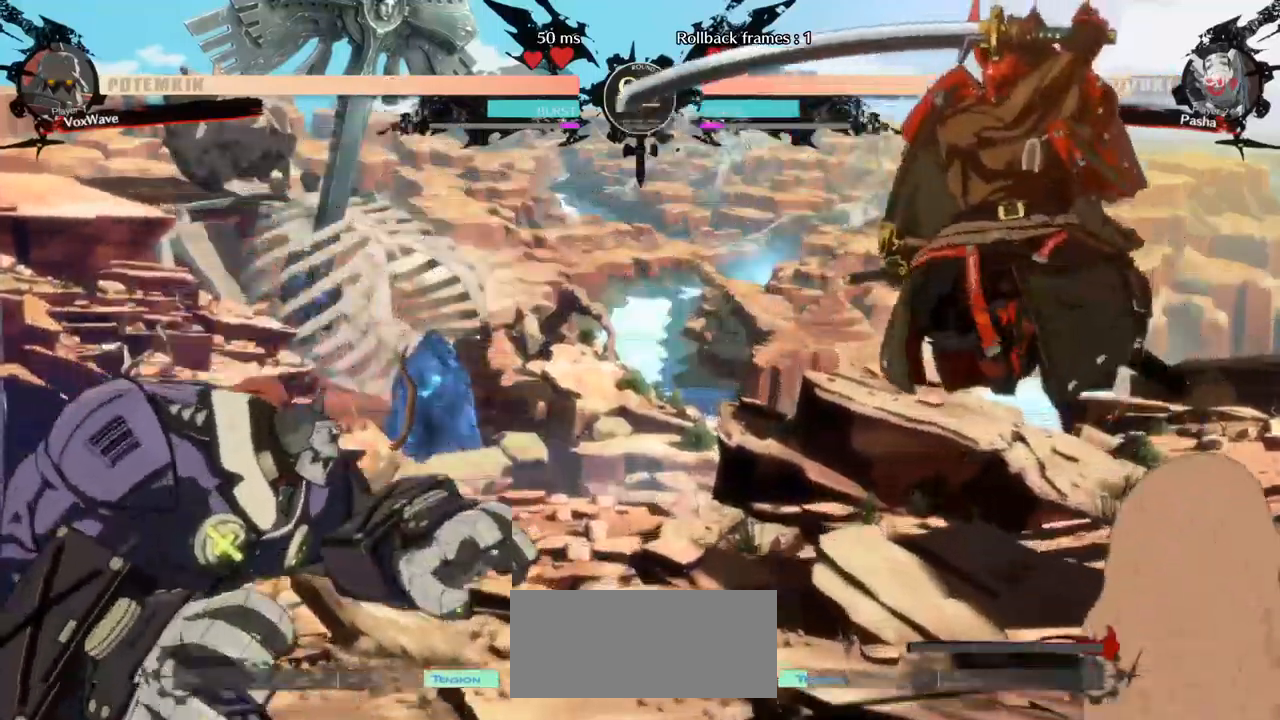
{"dt_ms": 1000, "buttons": [], "left_stick": "left"}
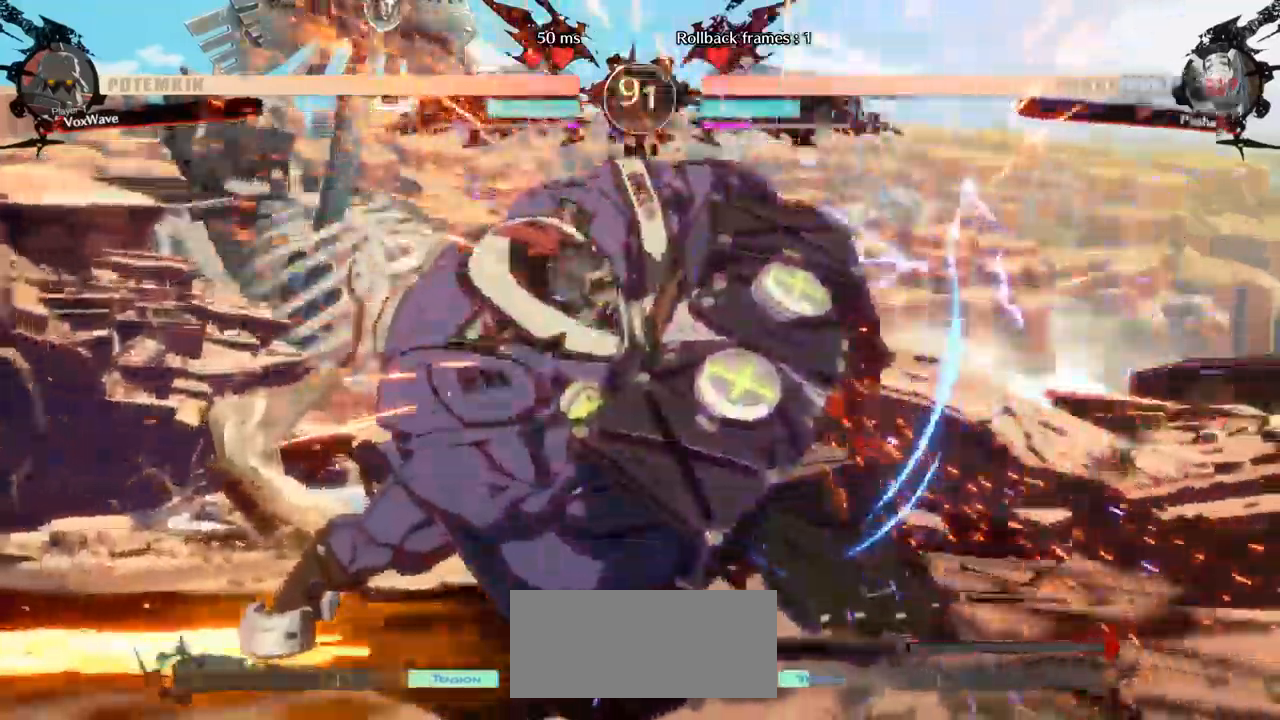
{"dt_ms": 500, "buttons": [], "left_stick": "down-left", "events": [[383, "left_stick", "down-left"]]}
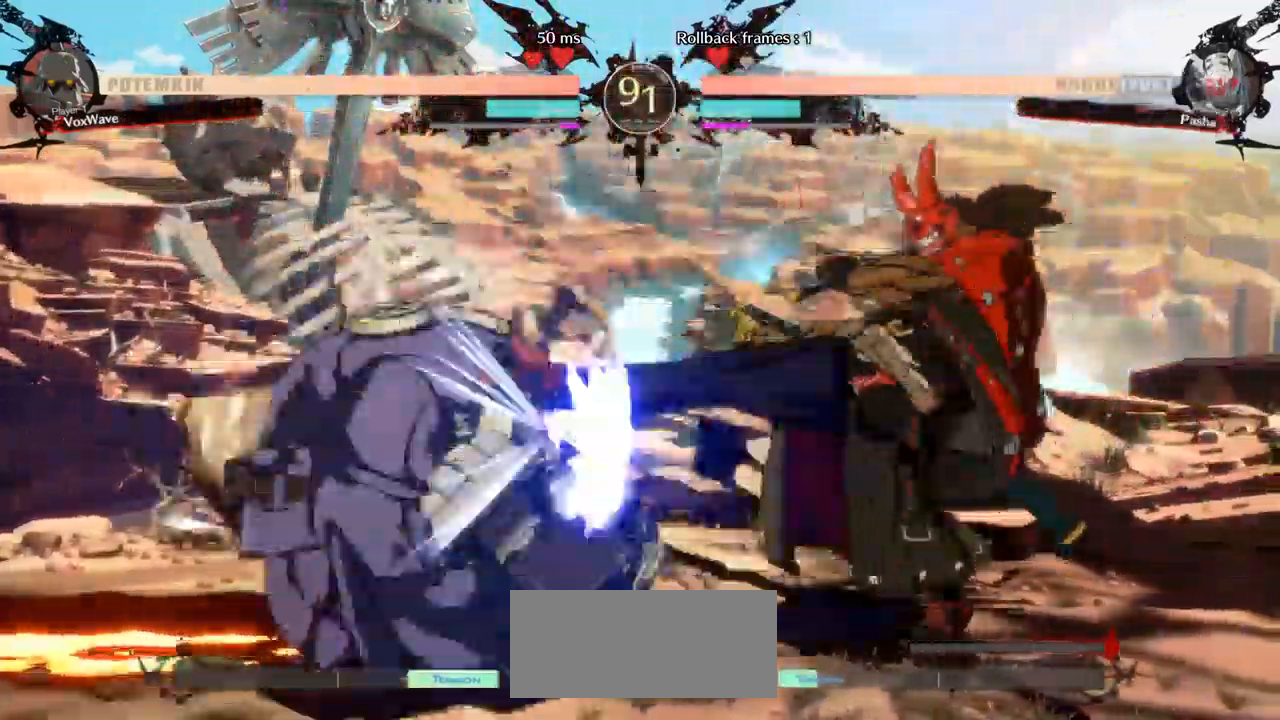
{"dt_ms": 516, "buttons": [], "left_stick": "down-left", "events": []}
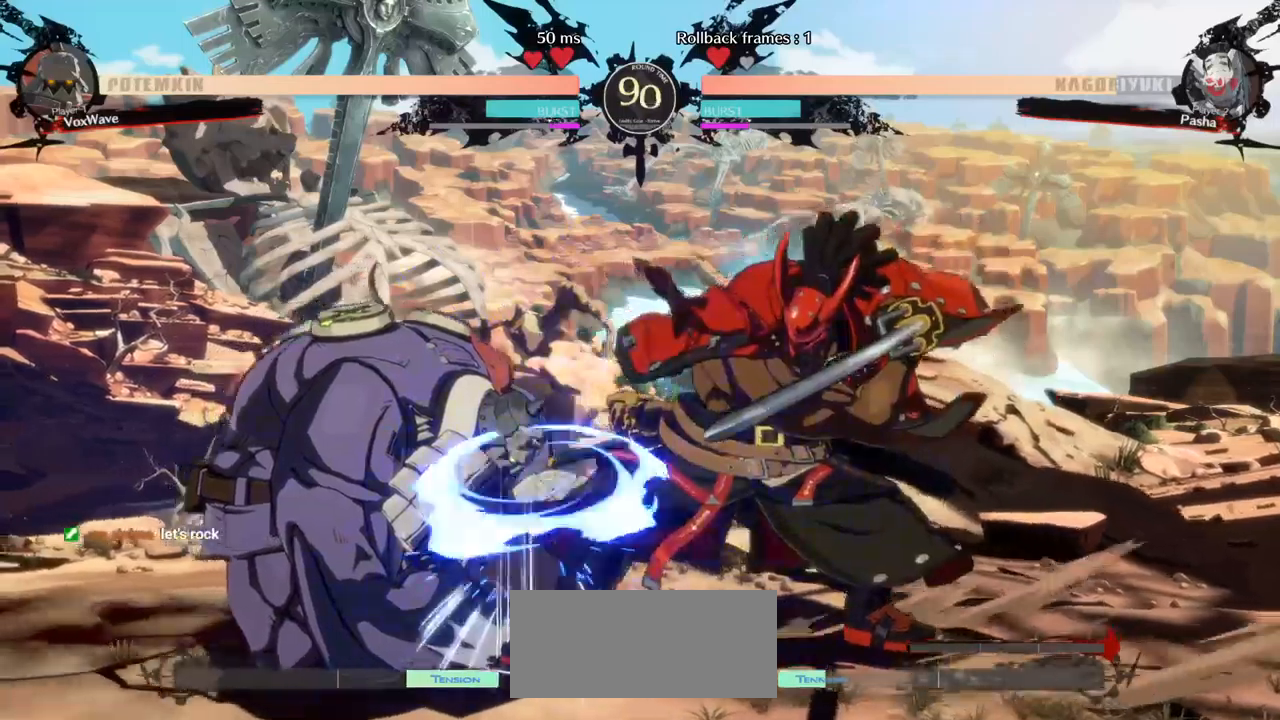
{"dt_ms": 500, "buttons": [], "left_stick": "down-left", "events": []}
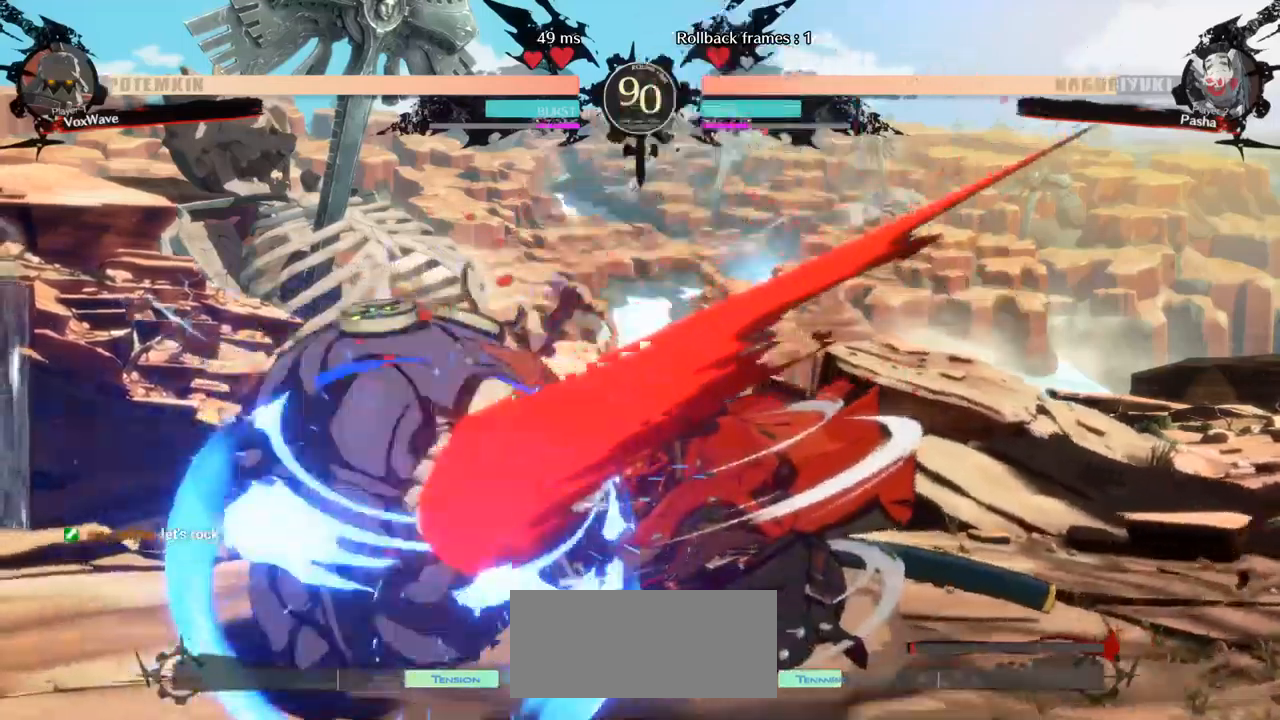
{"dt_ms": 500, "buttons": ["CROSS"], "left_stick": "down-left", "events": [[117, "left_stick", "left"], [250, "left_stick", "down-left"], [350, "CROSS", "down"], [417, "CROSS", "up"], [500, "CROSS", "down"]]}
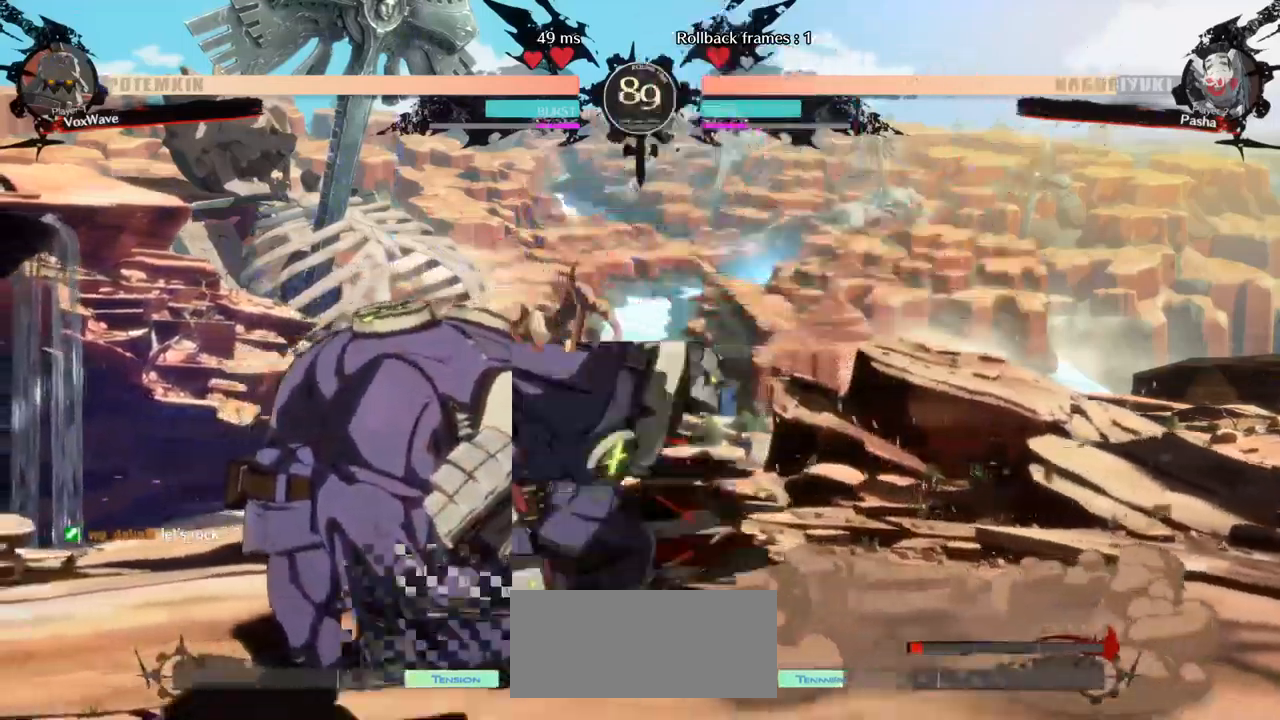
{"dt_ms": 500, "buttons": [], "left_stick": "down-left", "events": [[50, "CROSS", "up"], [283, "CROSS", "down"], [367, "CROSS", "up"]]}
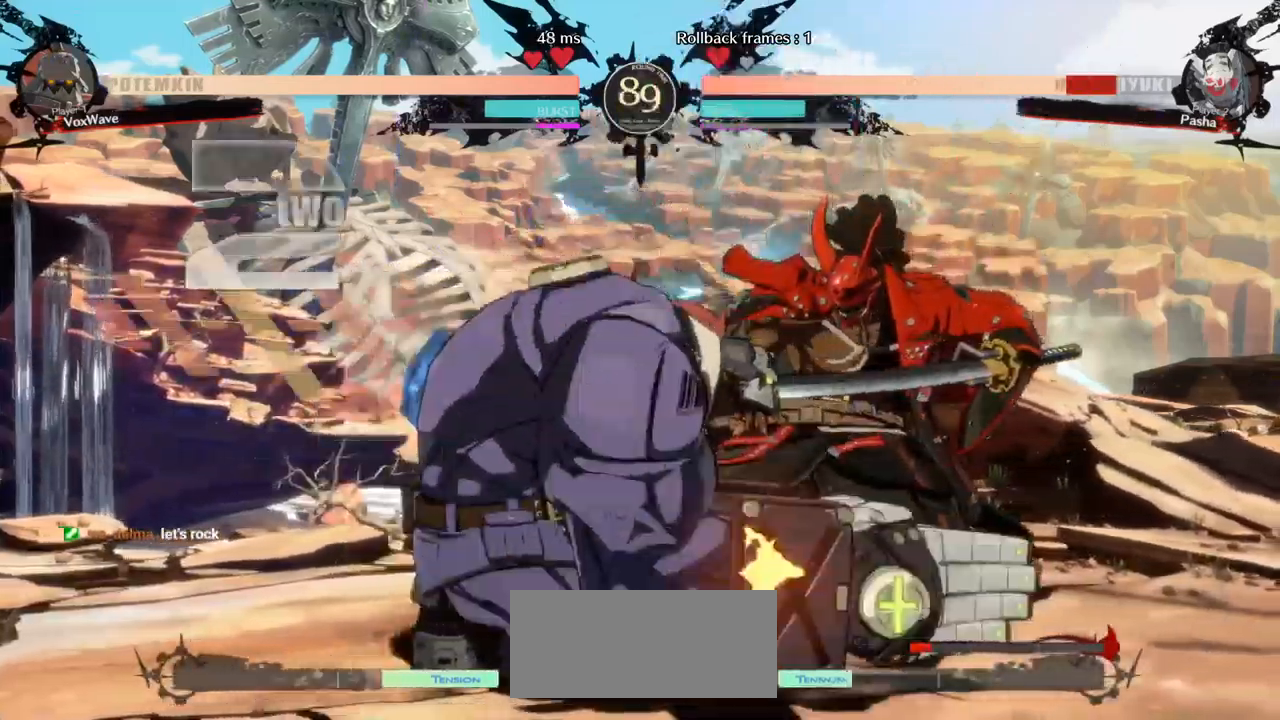
{"dt_ms": 500, "buttons": [], "left_stick": "right", "events": [[167, "left_stick", "center"], [217, "left_stick", "right"], [250, "SQUARE", "down"], [383, "SQUARE", "up"]]}
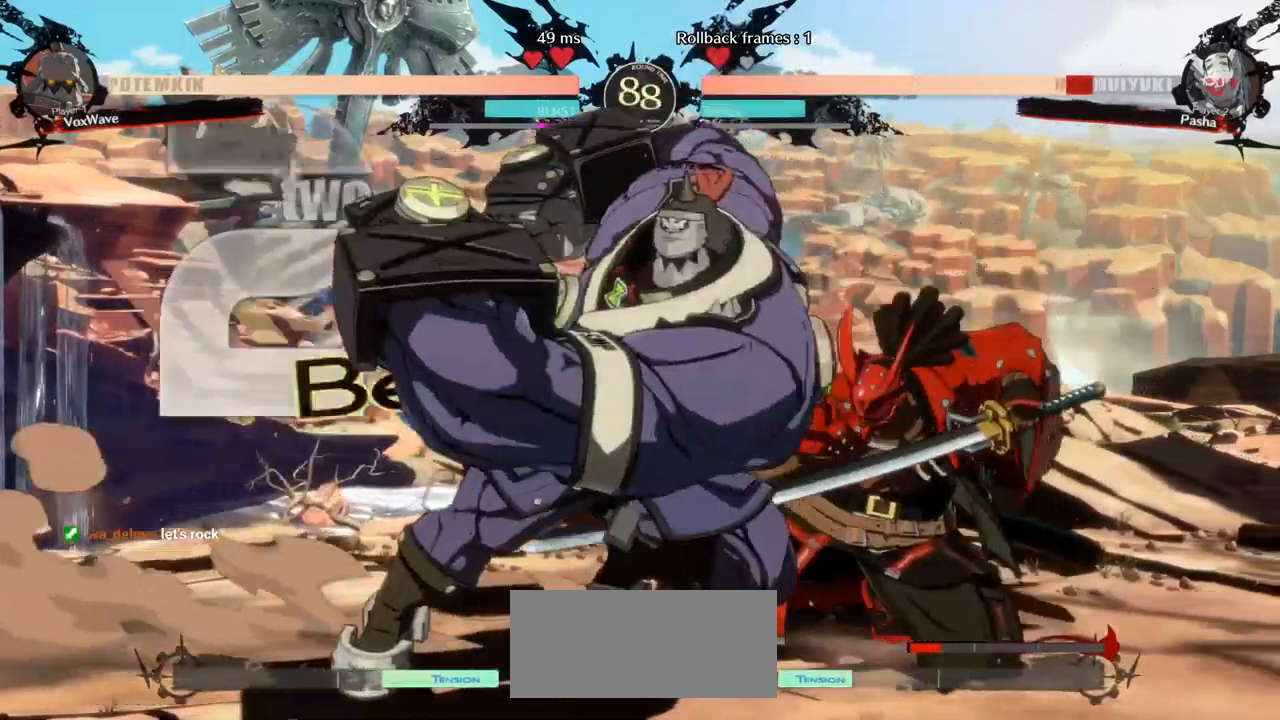
{"dt_ms": 500, "buttons": [], "left_stick": "center", "events": [[183, "left_stick", "down"], [233, "left_stick", "left"], [300, "R1", "down"], [300, "left_stick", "center"], [400, "R1", "up"]]}
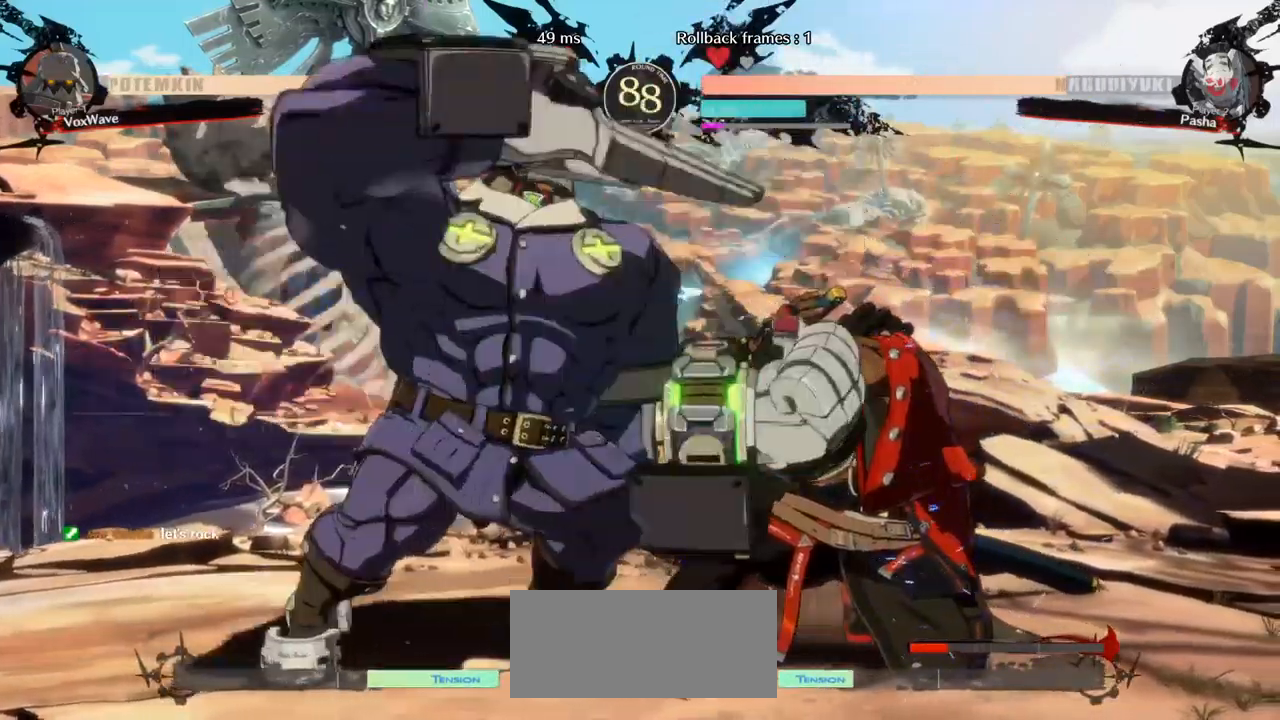
{"dt_ms": 500, "buttons": [], "left_stick": "left", "events": [[167, "left_stick", "left"]]}
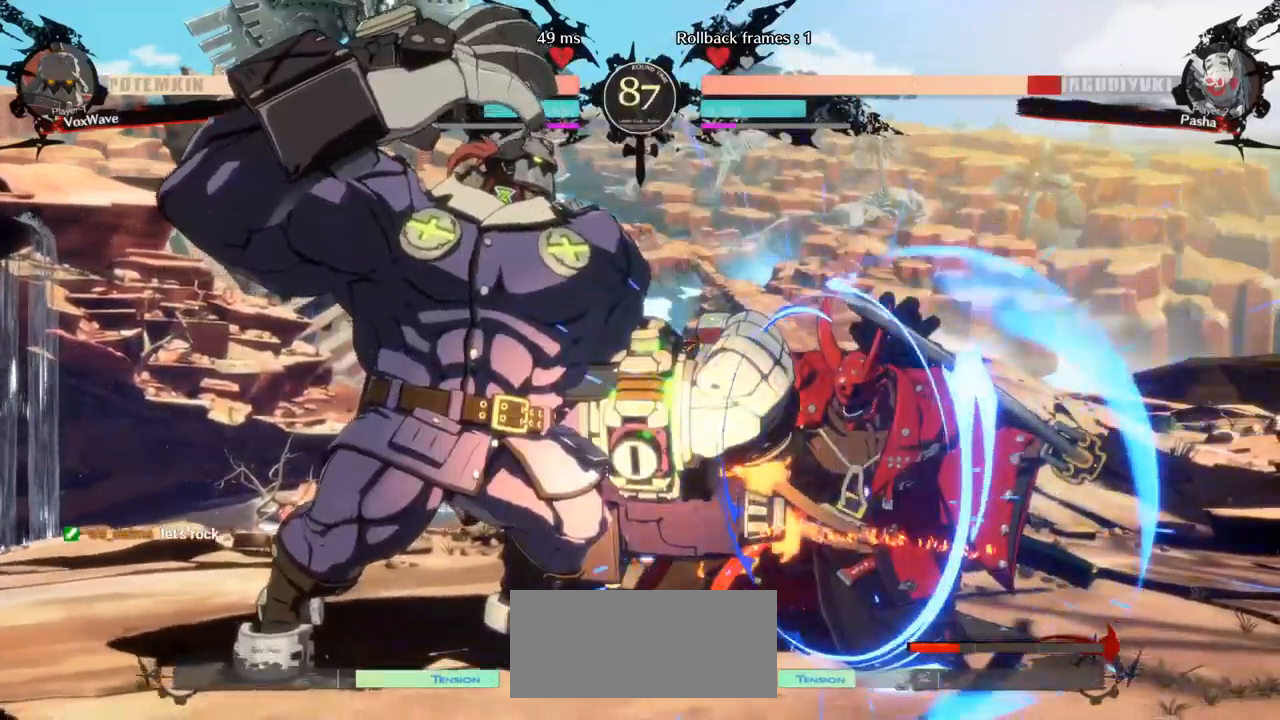
{"dt_ms": 500, "buttons": [], "left_stick": "right"}
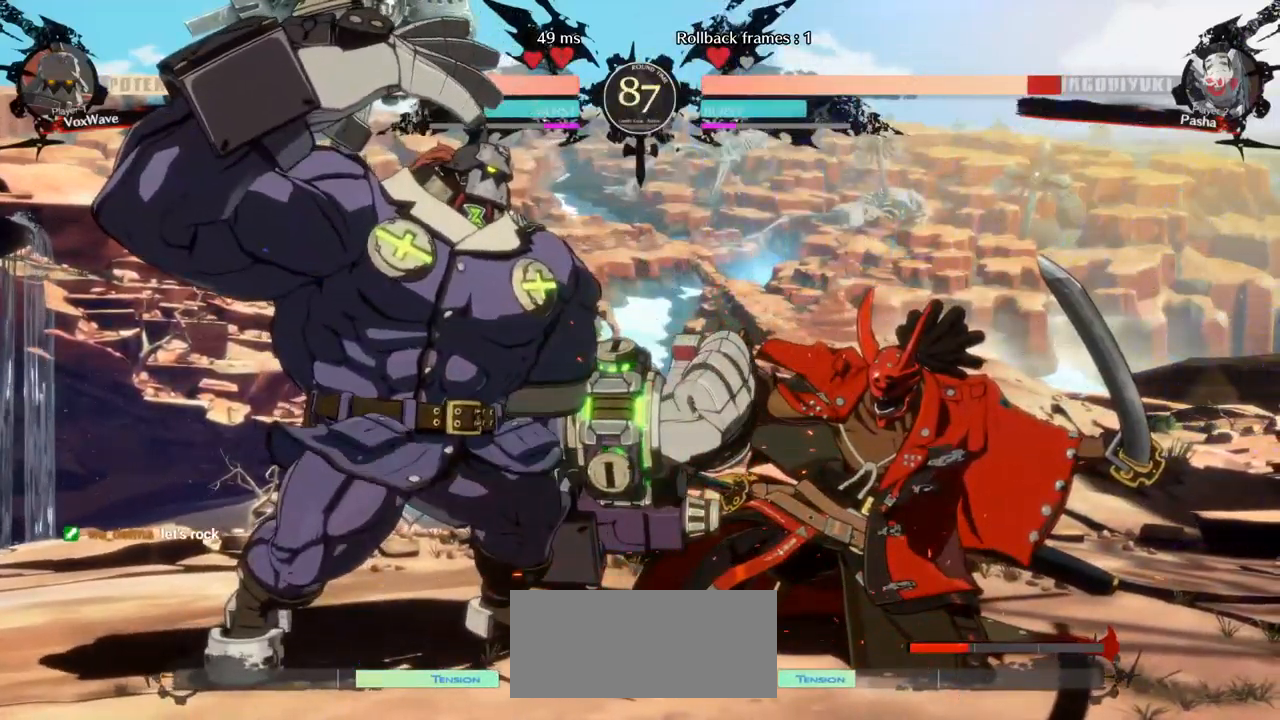
{"dt_ms": 500, "buttons": [], "left_stick": "center", "events": [[150, "left_stick", "down-left"], [250, "left_stick", "right"], [367, "SQUARE", "down"], [400, "left_stick", "center"], [417, "SQUARE", "up"]]}
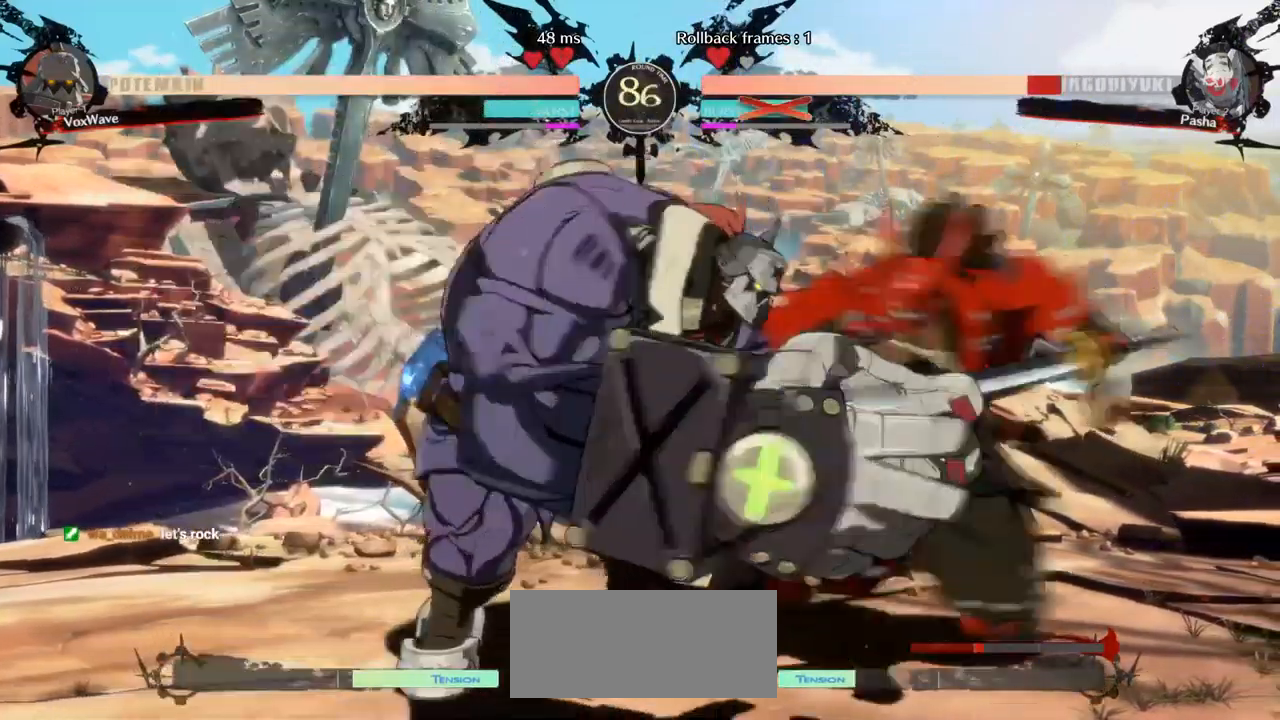
{"dt_ms": 500, "buttons": [], "left_stick": "center", "events": []}
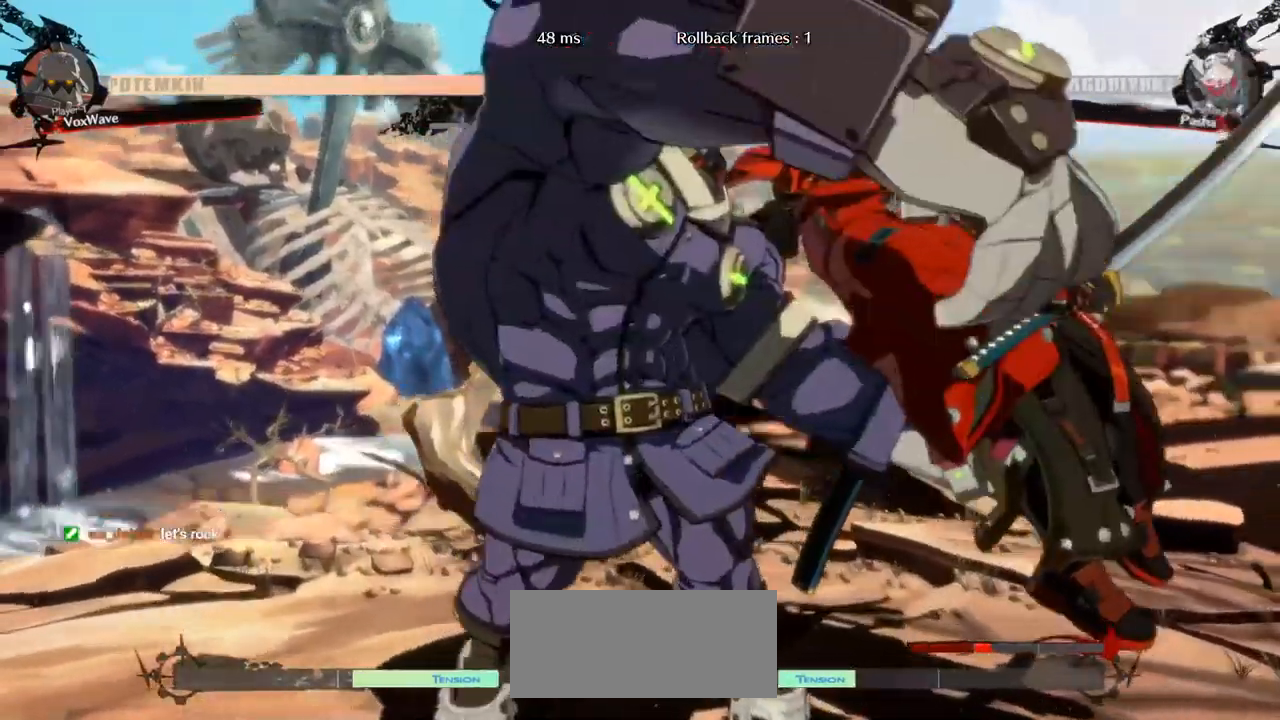
{"dt_ms": 1000, "buttons": [], "left_stick": "center"}
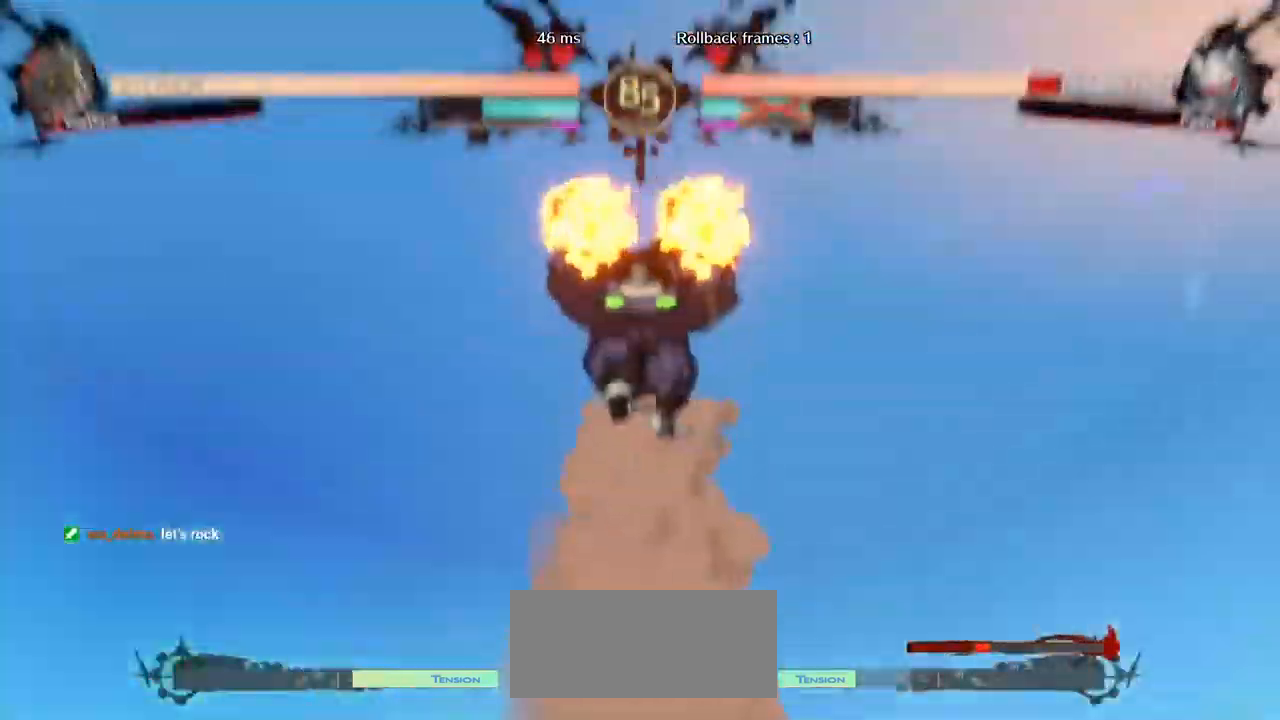
{"dt_ms": 500, "buttons": [], "left_stick": "center", "events": []}
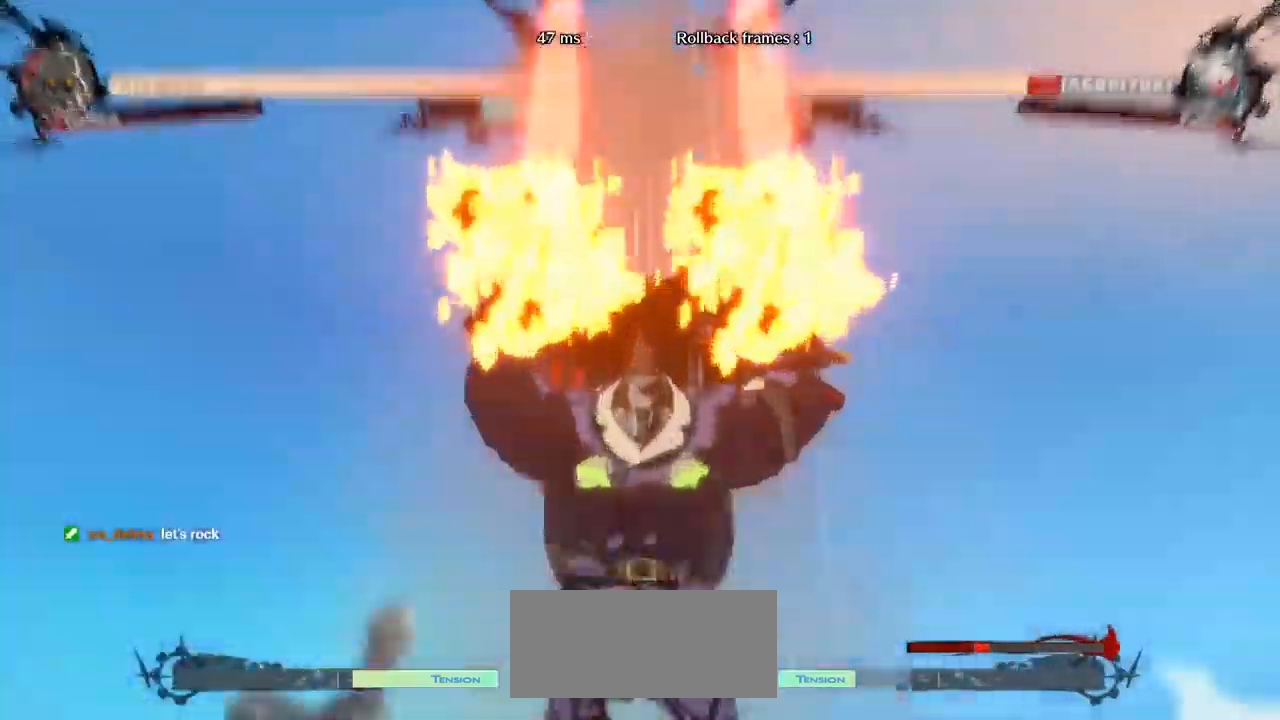
{"dt_ms": 500, "buttons": [], "left_stick": "down-left"}
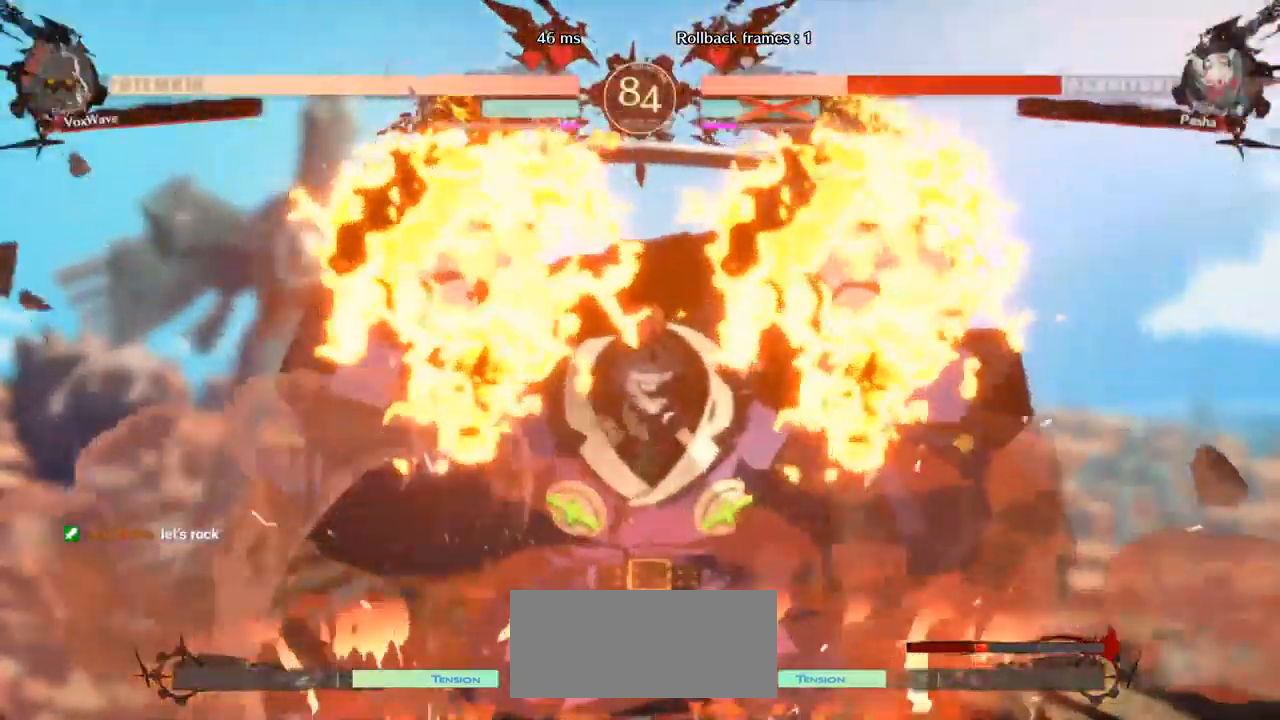
{"dt_ms": 500, "buttons": [], "left_stick": "left", "events": [[267, "left_stick", "left"]]}
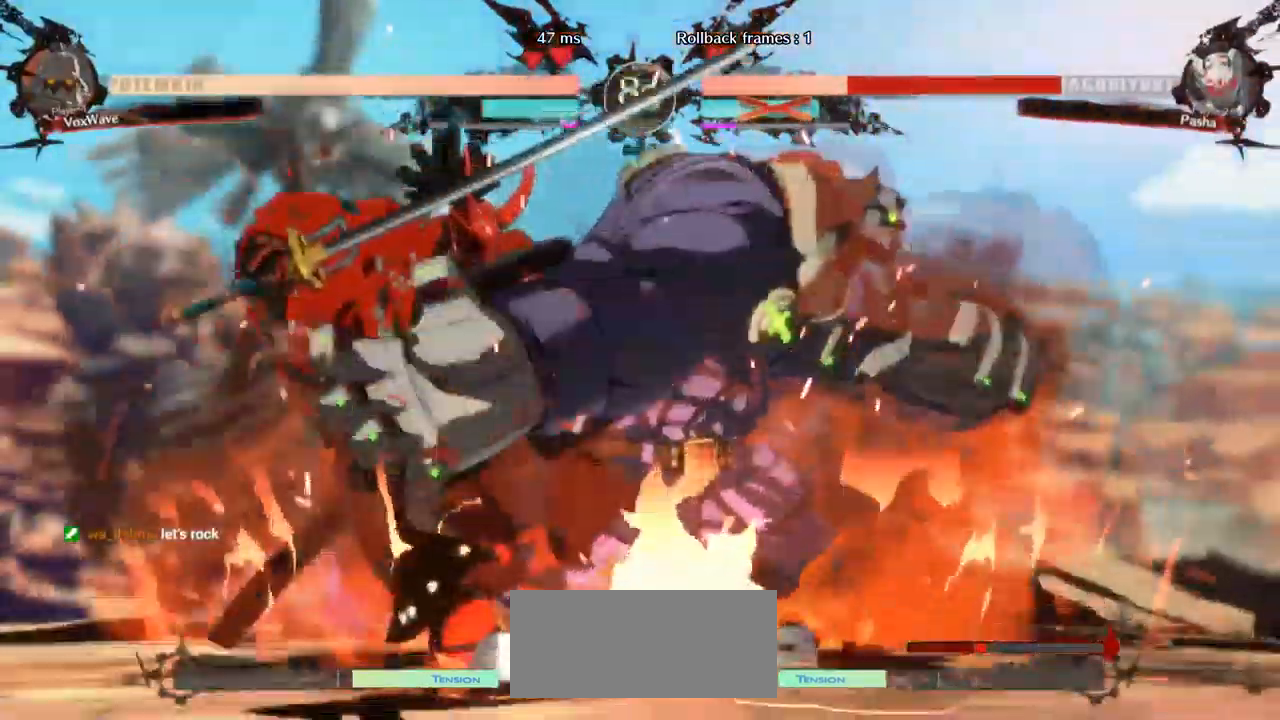
{"dt_ms": 500, "buttons": ["R1"], "left_stick": "right", "events": [[384, "left_stick", "right"], [417, "R1", "down"]]}
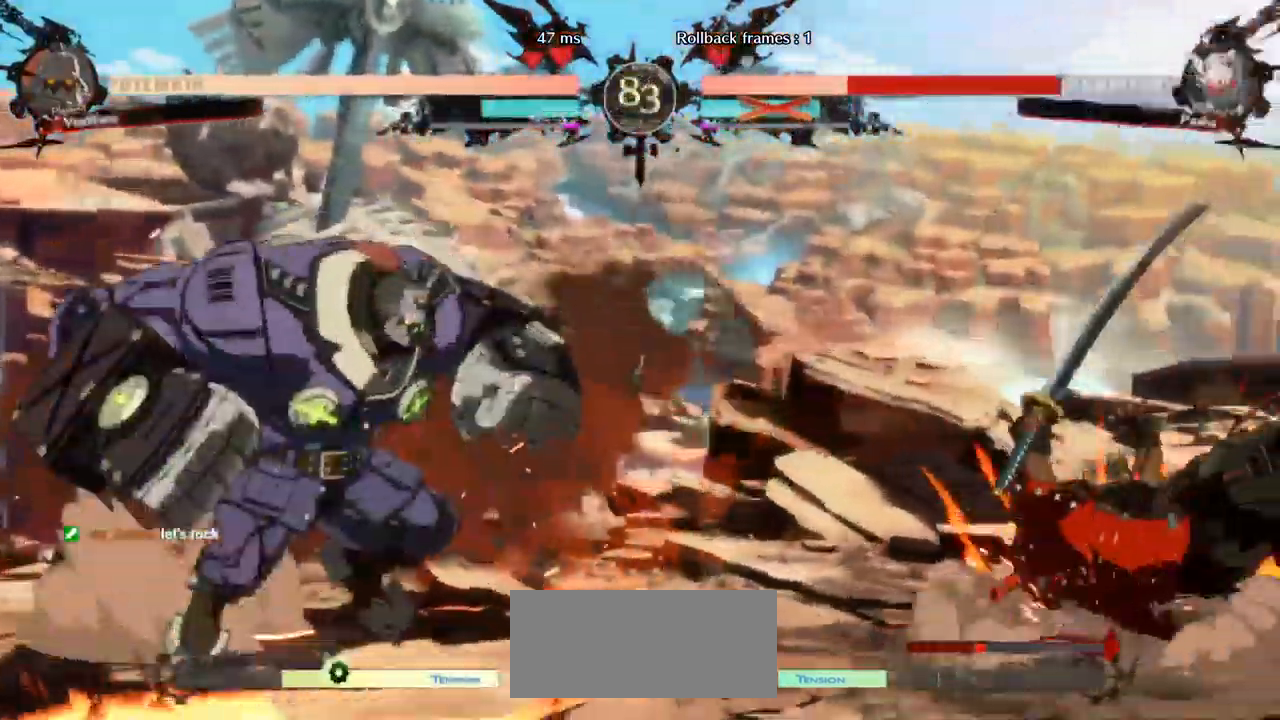
{"dt_ms": 1000, "buttons": [], "left_stick": "left"}
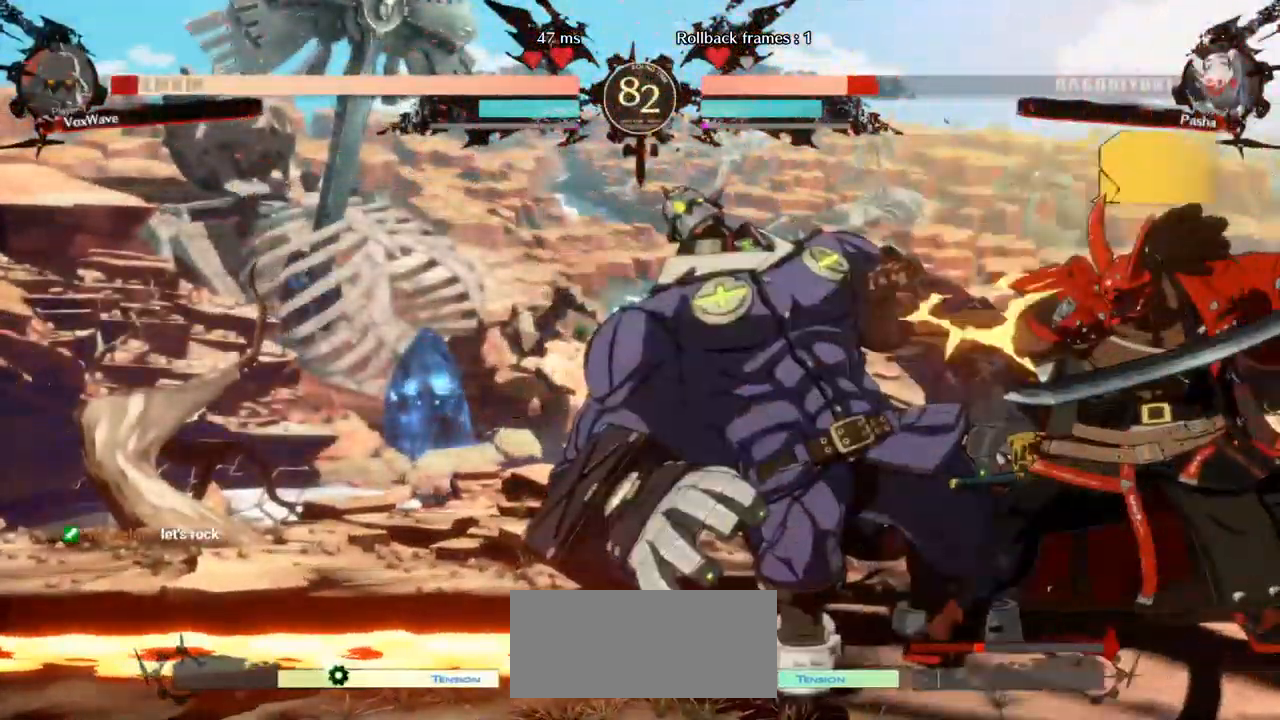
{"dt_ms": 500, "buttons": [], "left_stick": "down-left", "events": [[100, "left_stick", "down-left"]]}